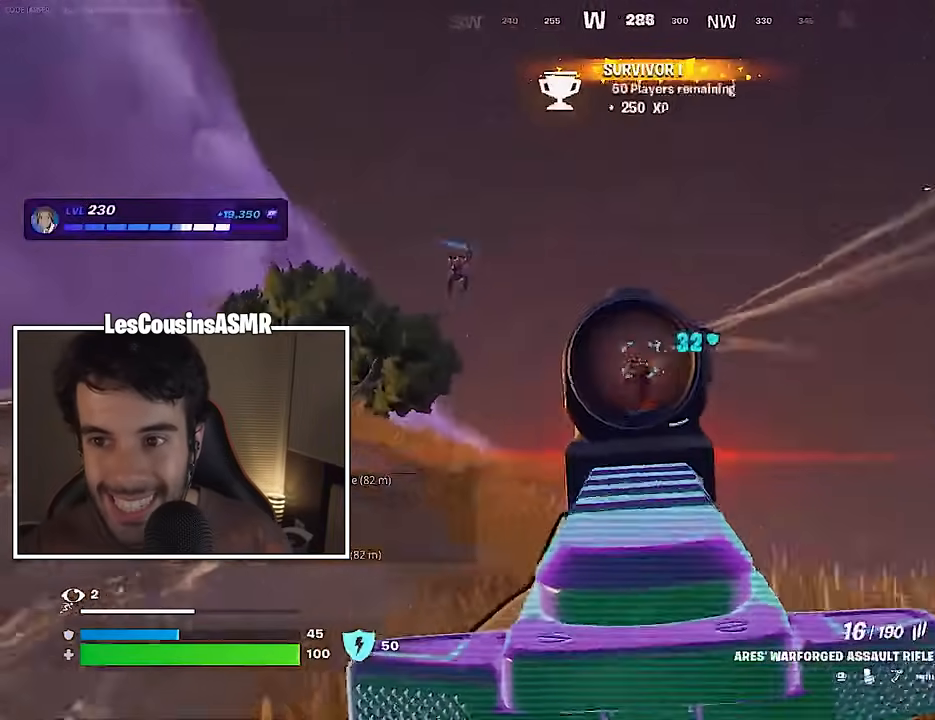
Gameplay with a controller (PlayStation layout); each line is a JSON object with the inputs held at the frame after it. "events" lists button and stick changes between this image and that frame as [ms after this image, input, new state], when the widget could be followed in between.
{"buttons": [], "left_stick": "up-left", "right_stick": "down-left", "events": [[117, "L2", "up"], [150, "L3", "down"], [167, "R2", "up"], [167, "right_stick", "left"], [250, "L3", "up"], [267, "right_stick", "down-left"], [400, "R1", "down"], [500, "R1", "up"]]}
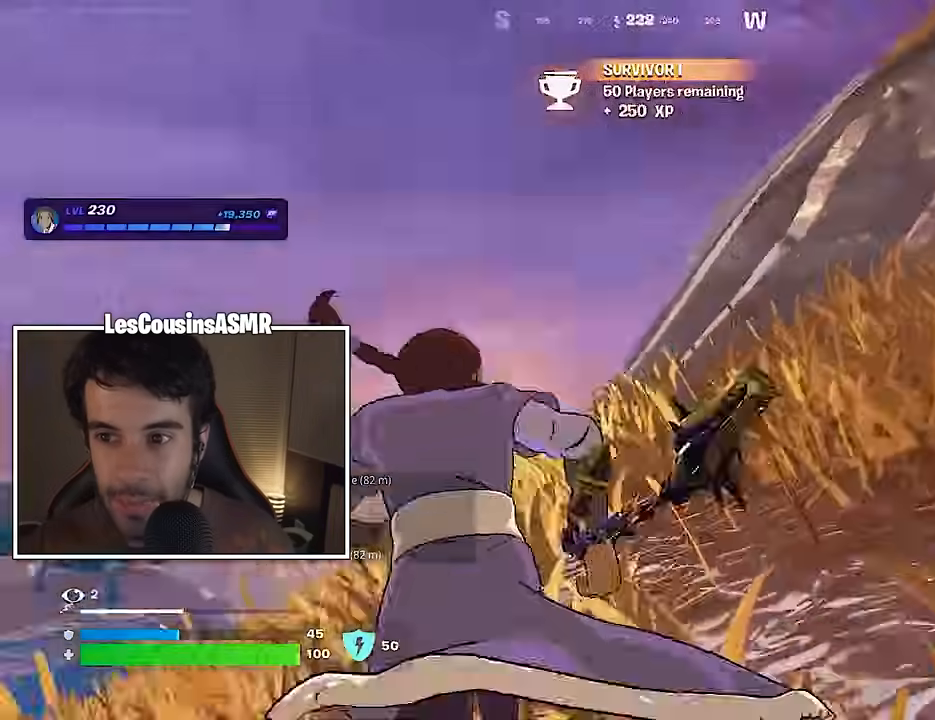
{"buttons": [], "left_stick": "up", "right_stick": "center", "events": [[100, "right_stick", "center"], [150, "left_stick", "up"], [283, "R3", "down"], [383, "R3", "up"]]}
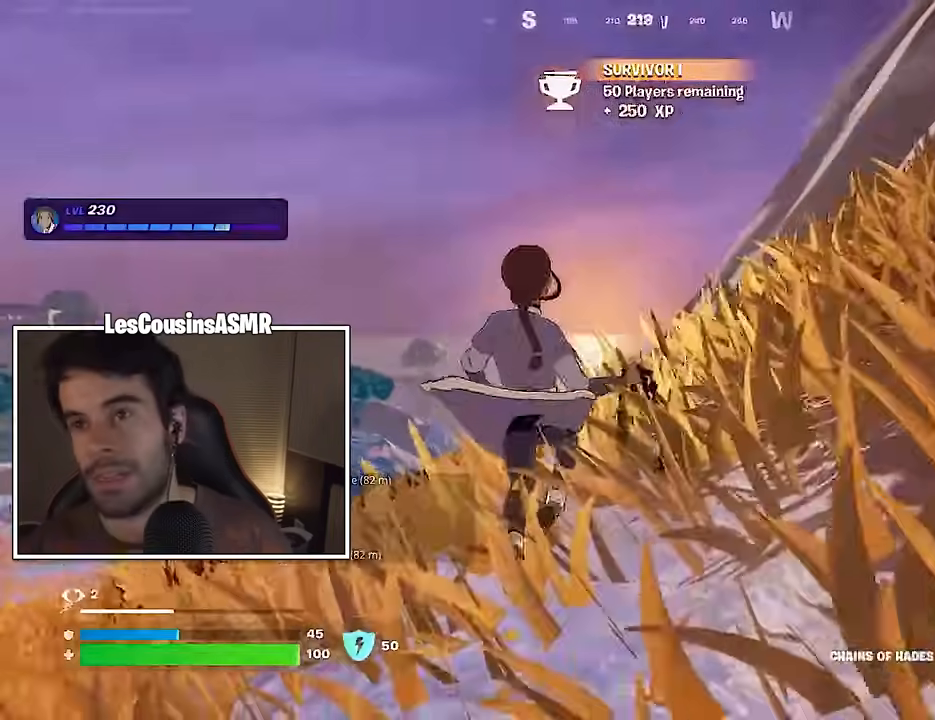
{"buttons": ["R2"], "left_stick": "up", "right_stick": "center", "events": [[100, "R1", "down"], [183, "R1", "up"], [333, "CROSS", "down"], [417, "CROSS", "up"], [500, "R2", "down"]]}
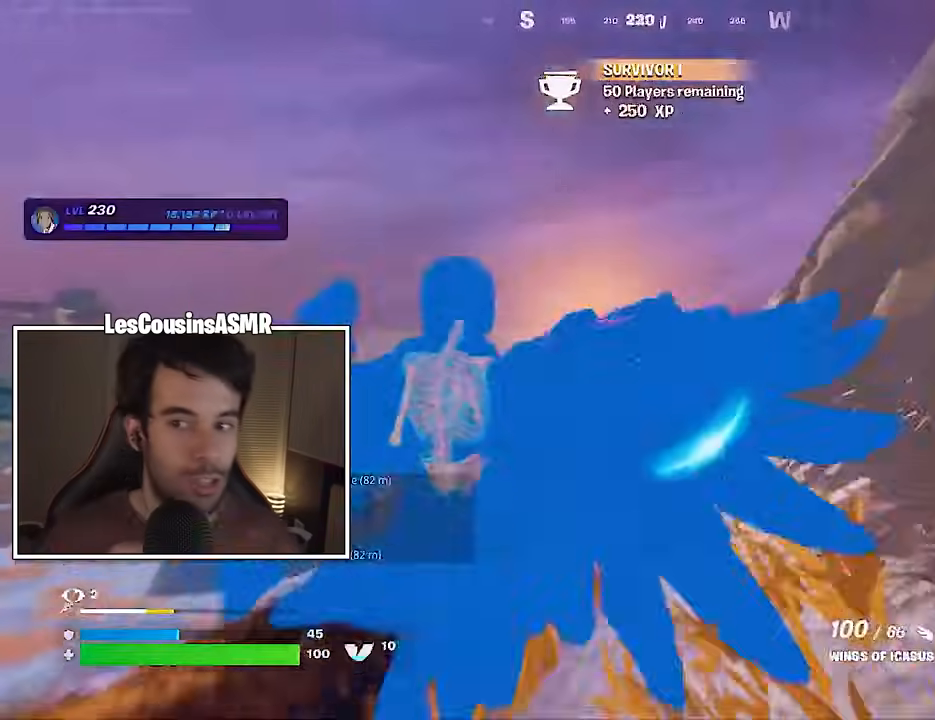
{"buttons": [], "left_stick": "up", "right_stick": "down-right", "events": [[67, "R2", "up"], [67, "right_stick", "right"], [133, "R2", "down"], [217, "right_stick", "center"], [233, "R2", "up"], [333, "right_stick", "down-right"]]}
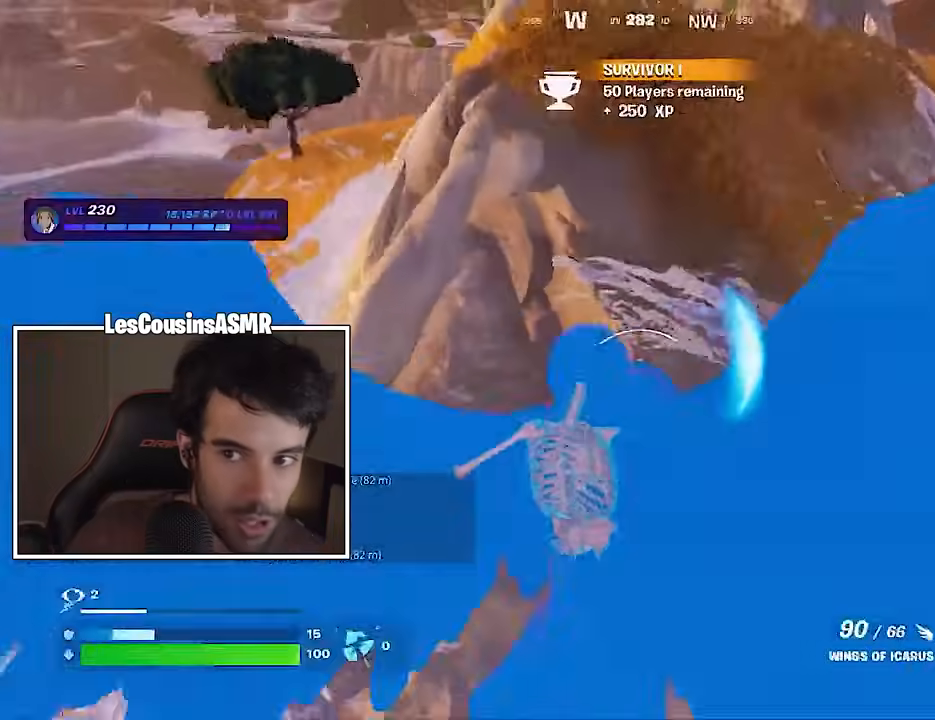
{"buttons": ["R2"], "left_stick": "up", "right_stick": "center", "events": [[67, "right_stick", "center"], [217, "R2", "down"], [317, "R2", "up"], [417, "R2", "down"]]}
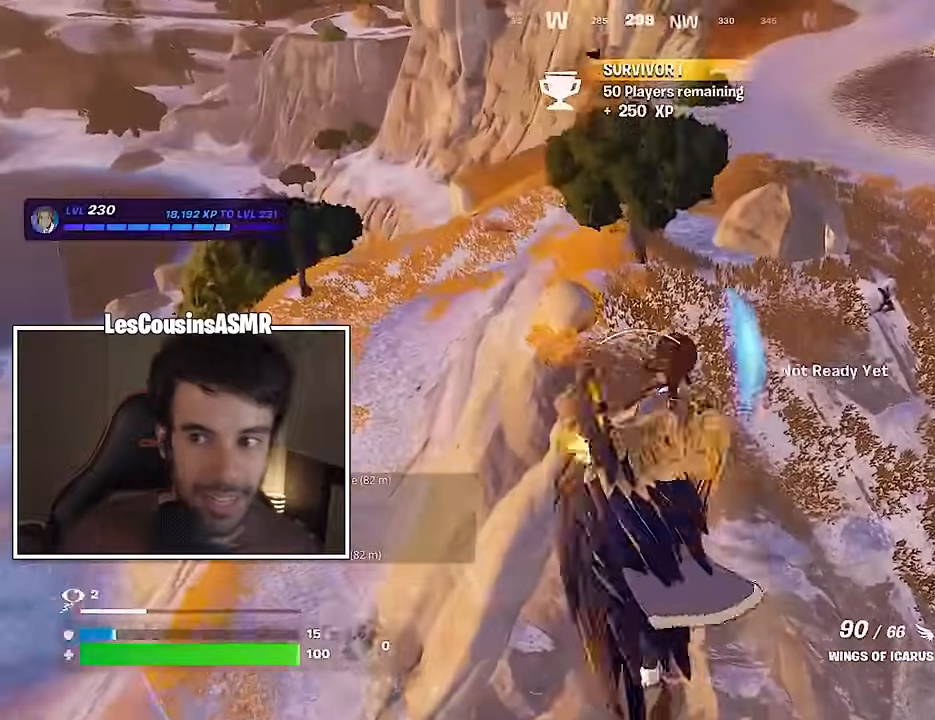
{"buttons": ["R2"], "left_stick": "up", "right_stick": "center", "events": [[17, "R2", "up"], [117, "R2", "down"], [183, "right_stick", "up-right"], [217, "R2", "up"], [300, "R2", "down"], [300, "right_stick", "center"], [400, "R2", "up"], [417, "right_stick", "down"], [483, "R2", "down"], [500, "right_stick", "center"]]}
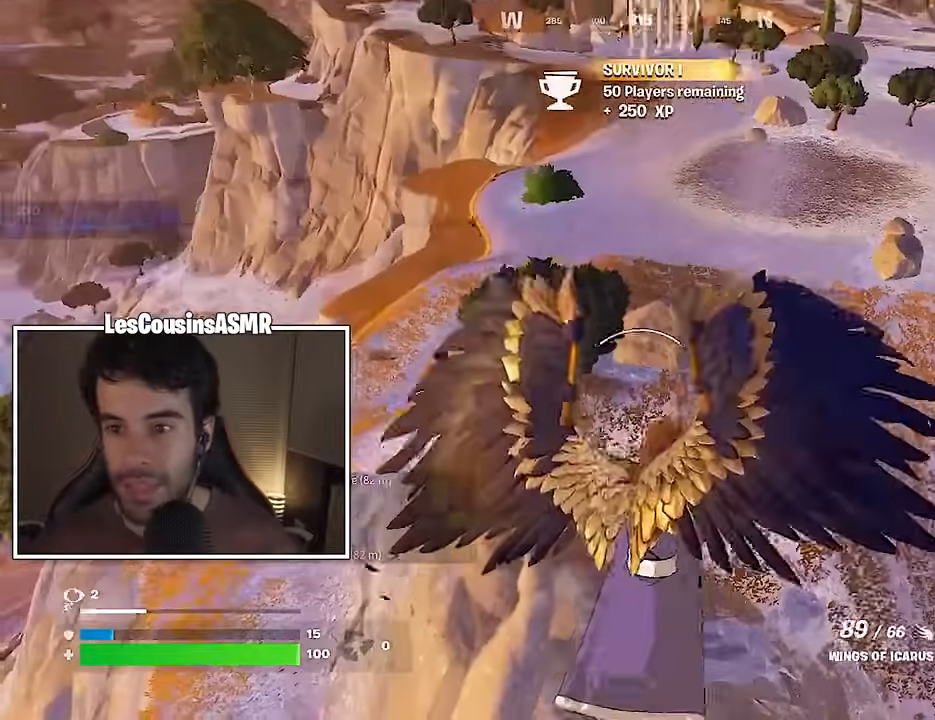
{"buttons": [], "left_stick": "up", "right_stick": "center", "events": [[100, "R2", "up"], [233, "R2", "down"], [300, "R2", "up"]]}
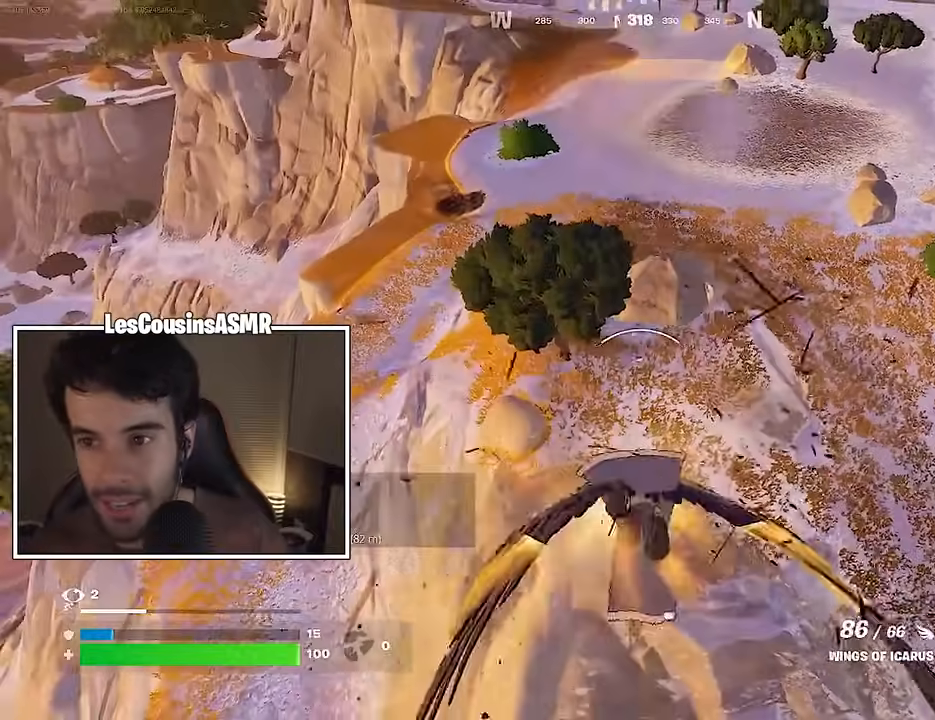
{"buttons": [], "left_stick": "up", "right_stick": "center", "events": []}
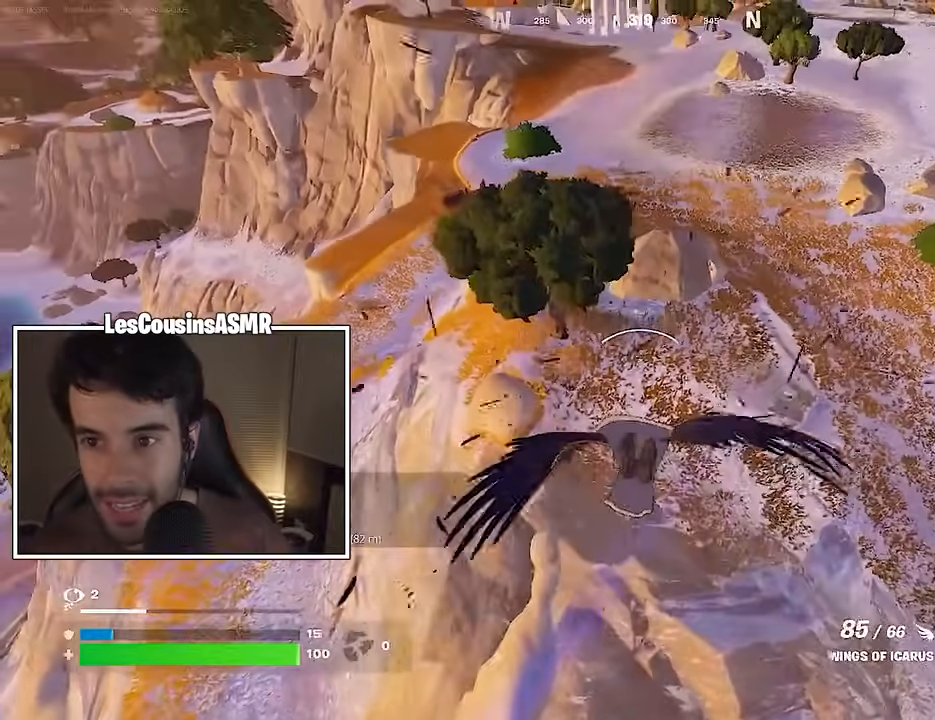
{"buttons": [], "left_stick": "up", "right_stick": "center", "events": []}
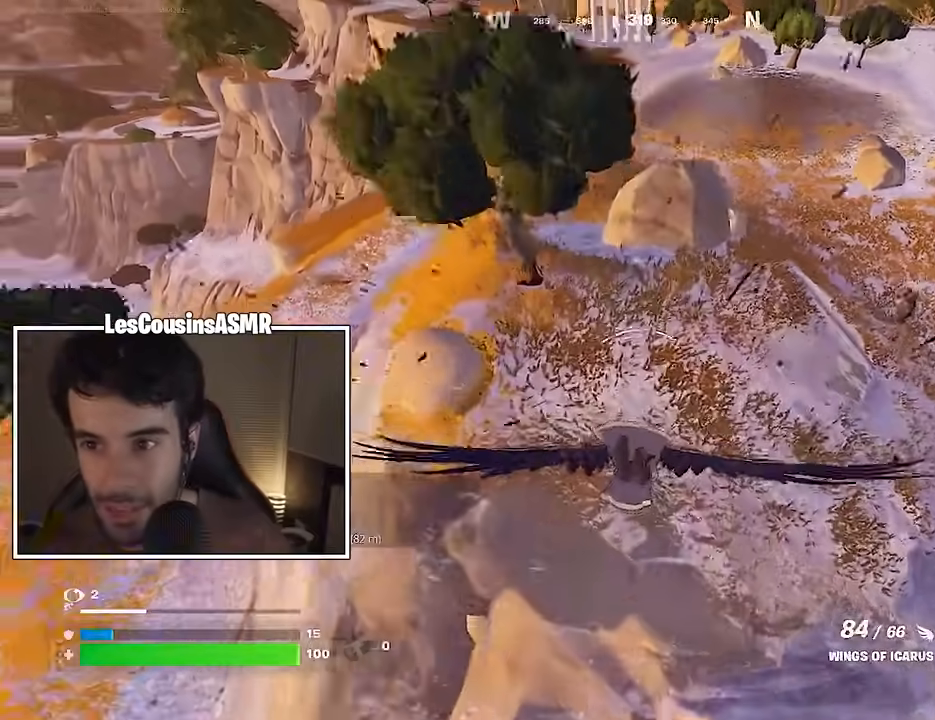
{"buttons": [], "left_stick": "up", "right_stick": "center", "events": [[333, "left_stick", "up-left"], [500, "left_stick", "up"]]}
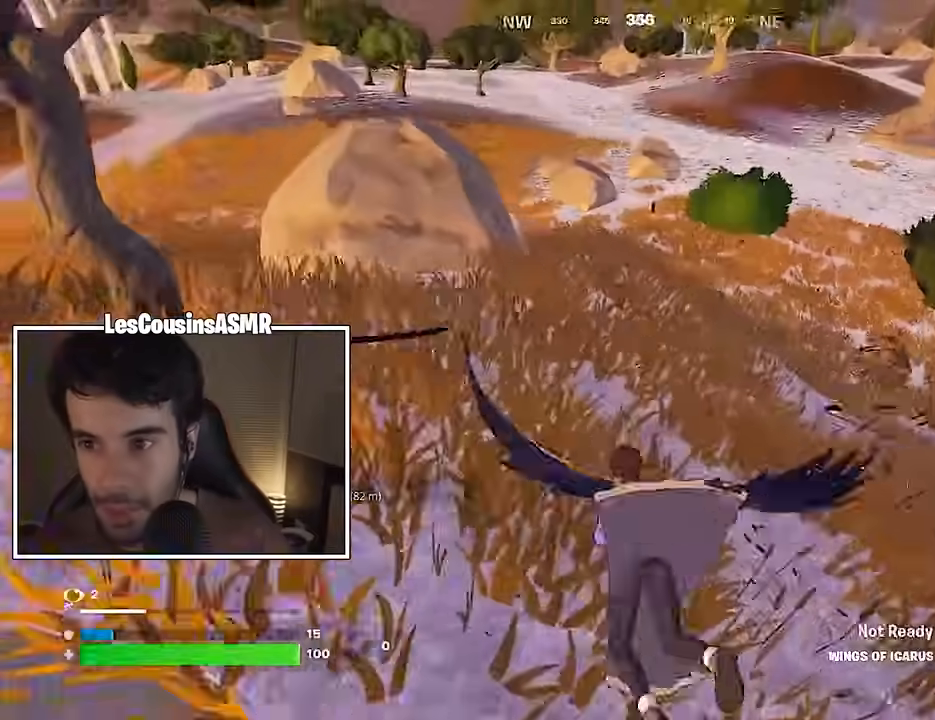
{"buttons": ["L2"], "left_stick": "up-right", "right_stick": "left", "events": [[117, "R1", "down"], [167, "R1", "up"], [267, "left_stick", "up-right"], [267, "right_stick", "right"], [450, "right_stick", "left"], [467, "L2", "down"]]}
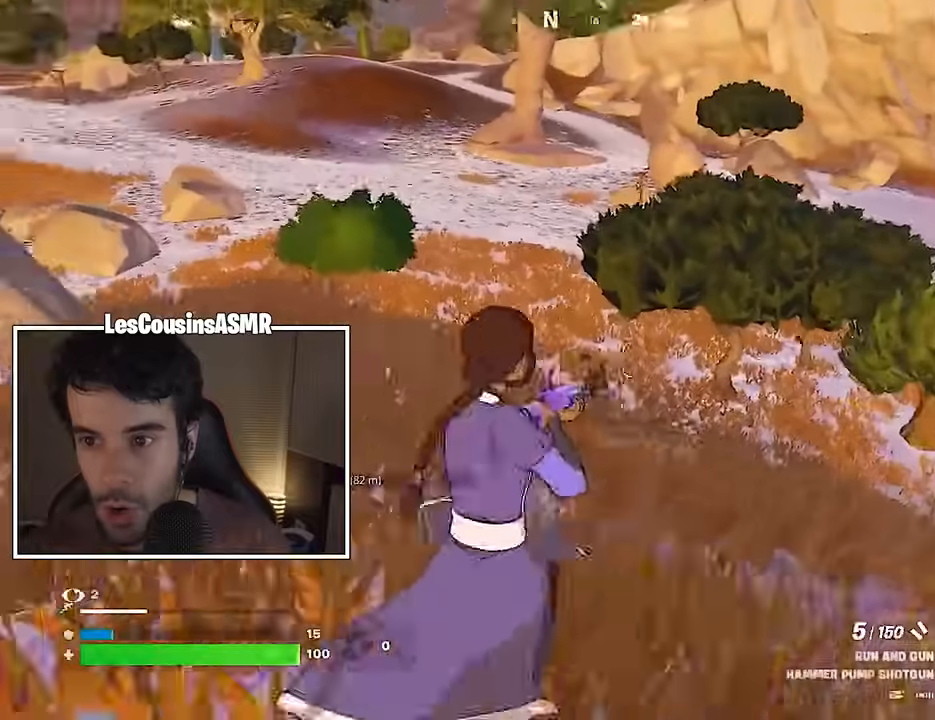
{"buttons": ["L2"], "left_stick": "left", "right_stick": "up-left", "events": [[83, "left_stick", "right"], [233, "left_stick", "down-left"], [283, "right_stick", "up-left"], [367, "left_stick", "left"]]}
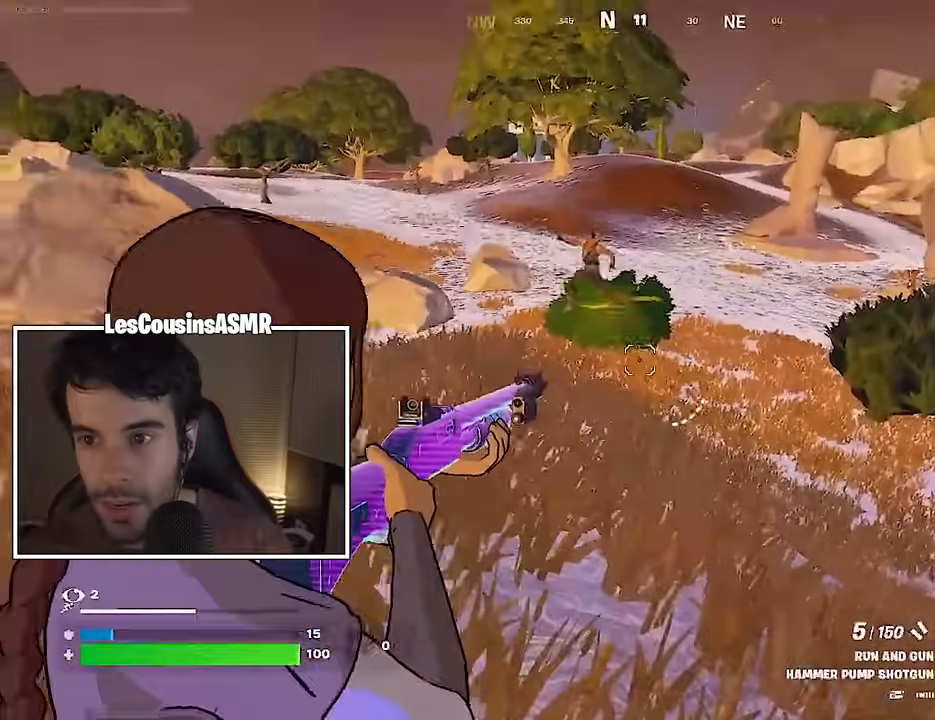
{"buttons": ["L3"], "left_stick": "up-right", "right_stick": "down-left", "events": [[267, "R2", "down"], [317, "L2", "up"], [317, "R2", "up"], [333, "right_stick", "down"], [350, "left_stick", "up"], [383, "R1", "down"], [417, "right_stick", "down-left"], [433, "L3", "down"], [433, "left_stick", "up-right"], [500, "R1", "up"]]}
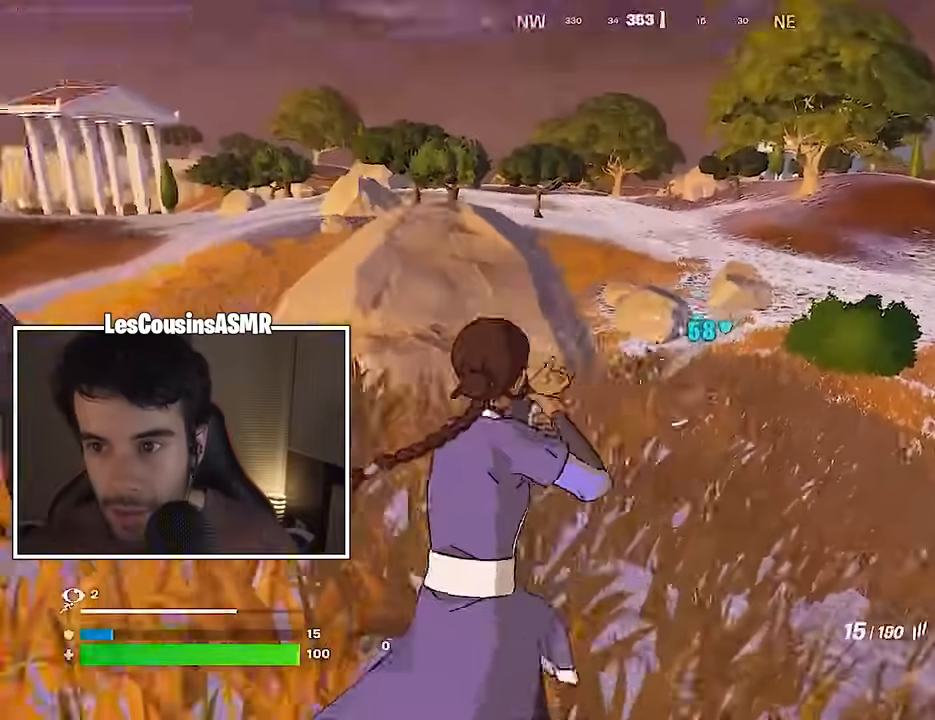
{"buttons": [], "left_stick": "up-left", "right_stick": "left", "events": [[17, "L3", "up"], [100, "right_stick", "center"], [200, "left_stick", "up-left"], [483, "right_stick", "left"]]}
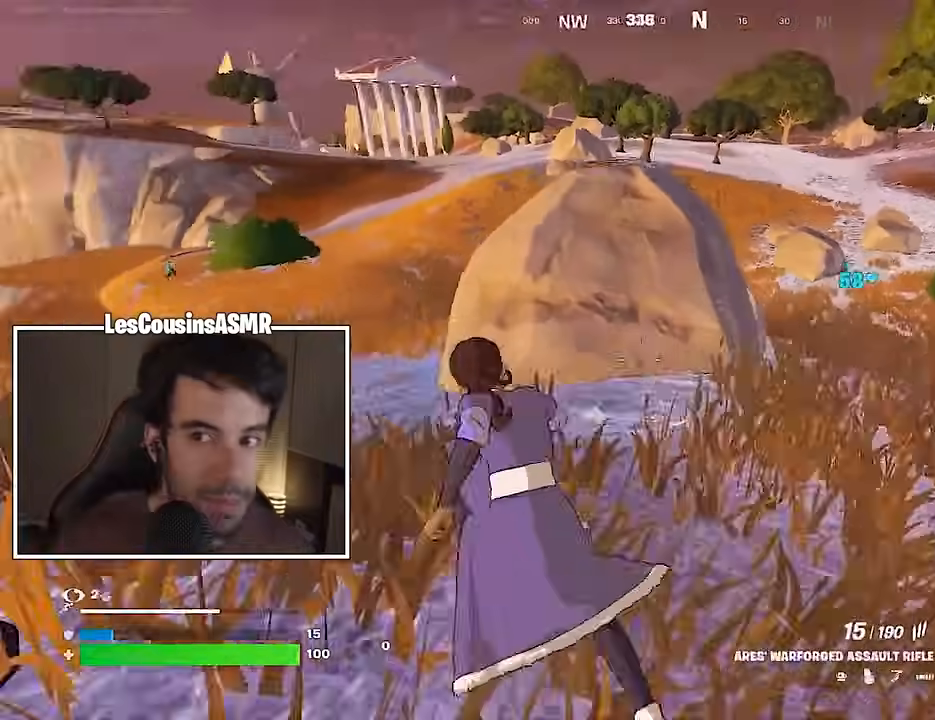
{"buttons": [], "left_stick": "up-left", "right_stick": "center", "events": [[83, "right_stick", "center"]]}
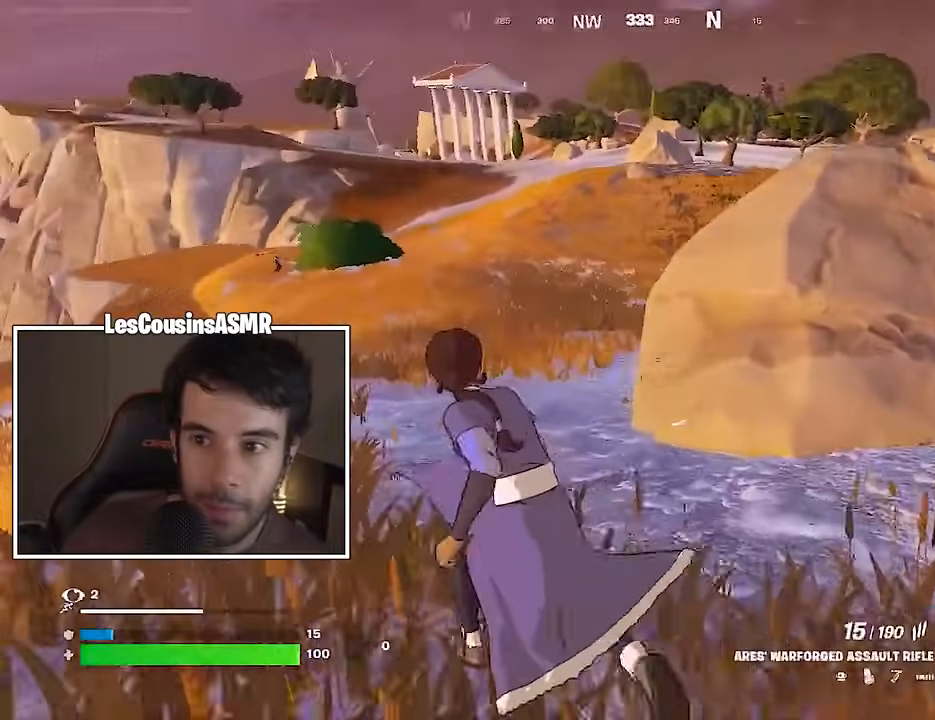
{"buttons": ["L2"], "left_stick": "up", "right_stick": "up", "events": [[233, "L2", "down"], [367, "right_stick", "up"], [433, "left_stick", "up"]]}
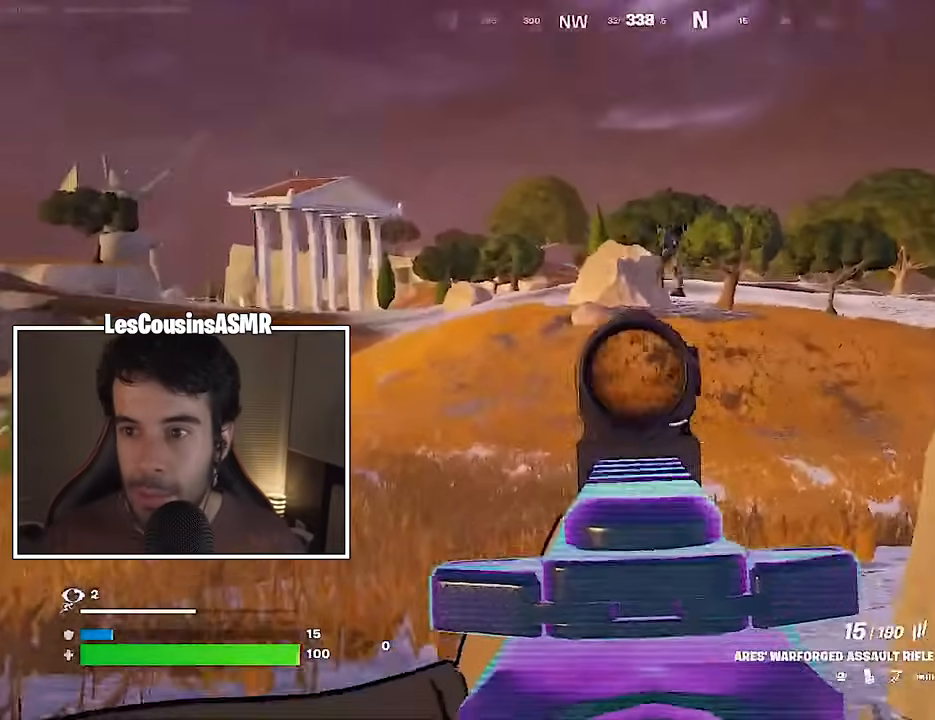
{"buttons": ["L2", "R2"], "left_stick": "right", "right_stick": "down-left", "events": [[83, "left_stick", "right"], [83, "right_stick", "left"], [167, "R2", "down"], [200, "right_stick", "down"], [350, "right_stick", "down-left"]]}
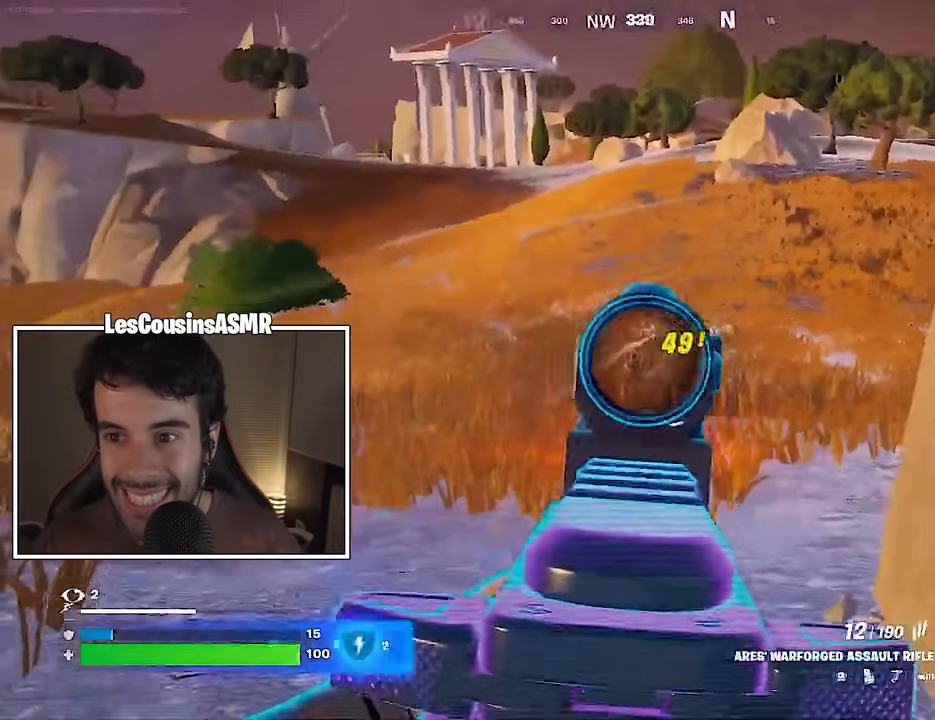
{"buttons": ["L2", "R2"], "left_stick": "left", "right_stick": "up-left", "events": [[267, "right_stick", "up"], [350, "right_stick", "center"], [400, "right_stick", "up-left"], [417, "left_stick", "left"]]}
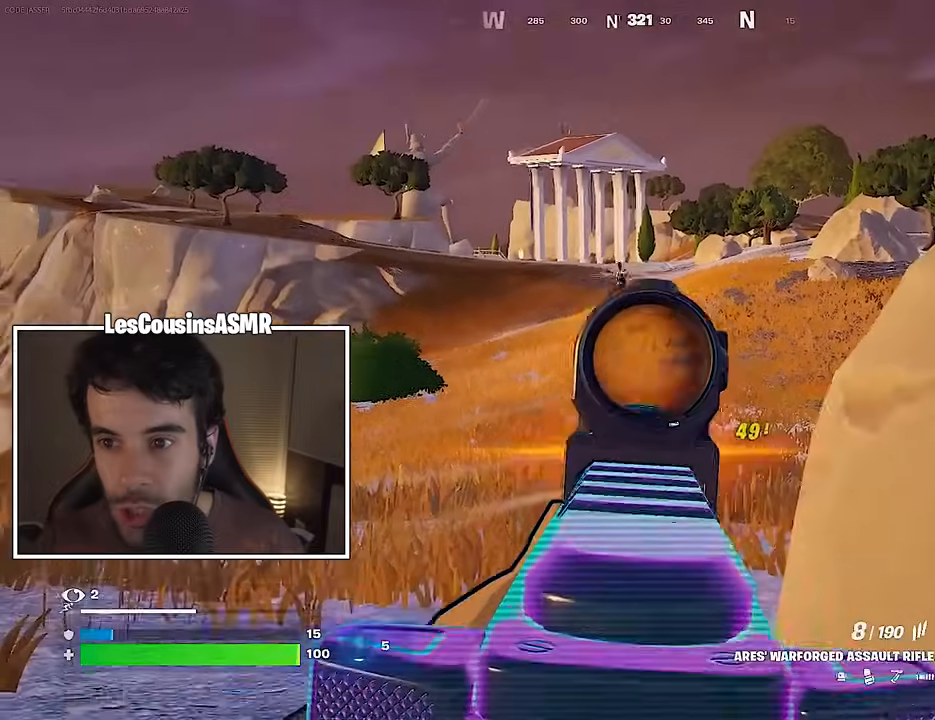
{"buttons": ["L2", "R2"], "left_stick": "down-right", "right_stick": "center", "events": [[133, "left_stick", "down-left"], [367, "right_stick", "down-left"], [400, "left_stick", "down-right"], [467, "right_stick", "center"]]}
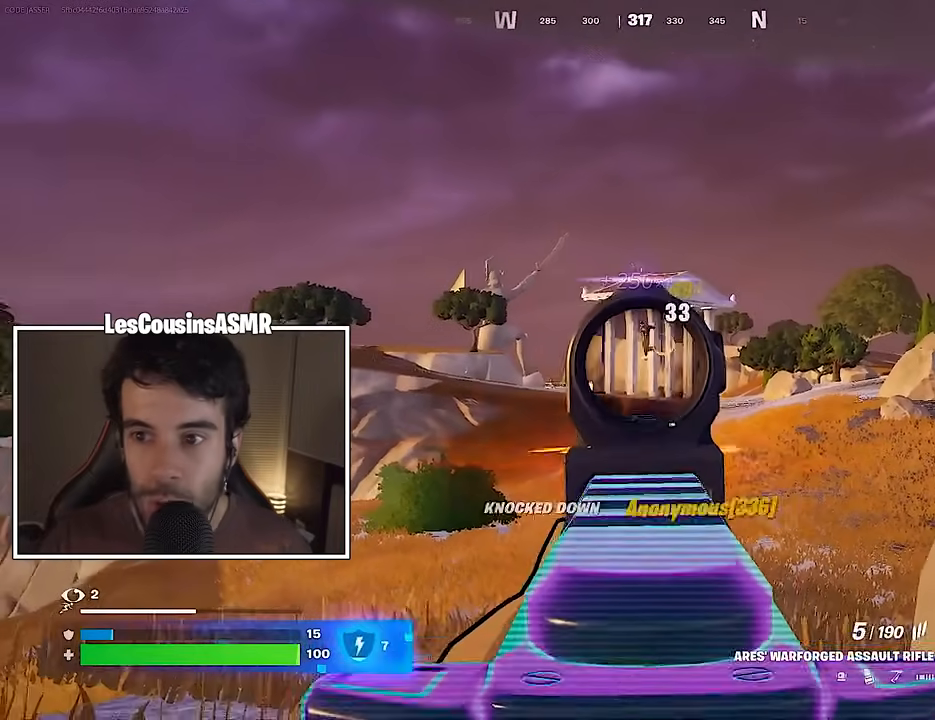
{"buttons": [], "left_stick": "up-right", "right_stick": "right", "events": [[17, "right_stick", "up-left"], [117, "left_stick", "right"], [117, "right_stick", "center"], [217, "right_stick", "down-right"], [233, "left_stick", "up-right"], [250, "L2", "up"], [250, "L3", "down"], [267, "R2", "up"], [317, "L3", "up"], [450, "right_stick", "right"]]}
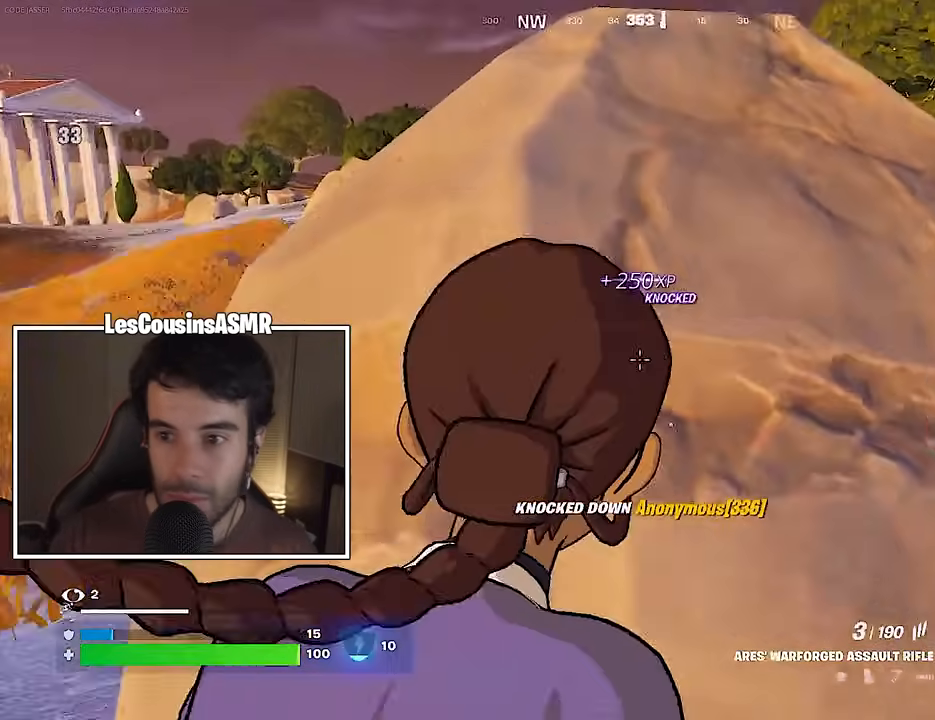
{"buttons": [], "left_stick": "up", "right_stick": "center", "events": [[183, "right_stick", "left"], [367, "left_stick", "up"], [383, "right_stick", "center"]]}
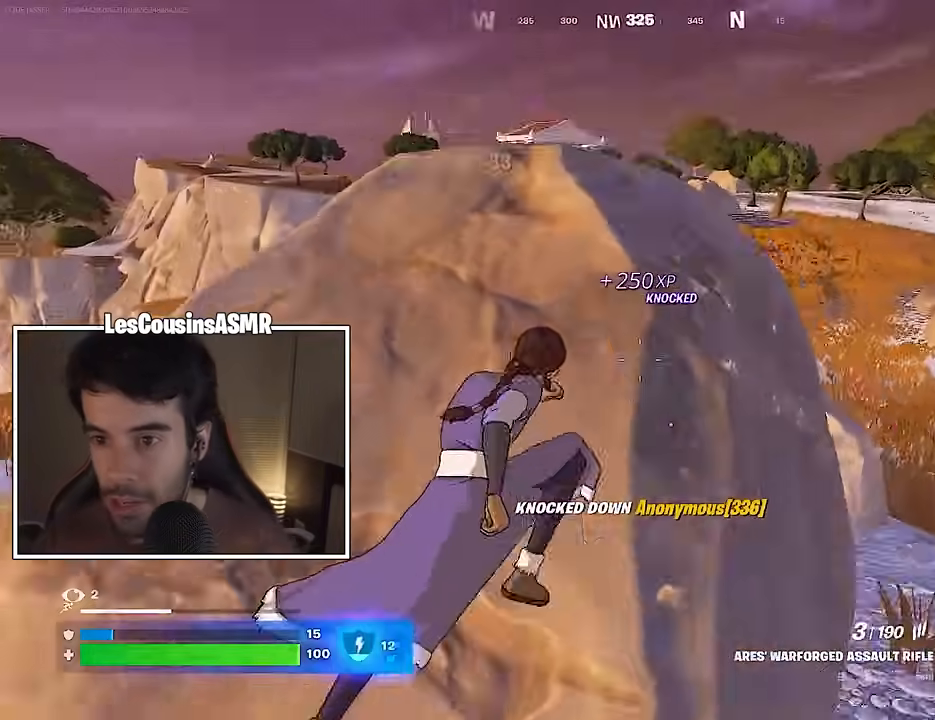
{"buttons": [], "left_stick": "down", "right_stick": "center", "events": [[67, "L1", "down"], [150, "L1", "up"], [167, "R3", "down"], [167, "left_stick", "left"], [233, "R3", "up"], [283, "left_stick", "down"], [300, "R3", "down"], [350, "right_stick", "down"], [383, "R3", "up"], [433, "right_stick", "center"]]}
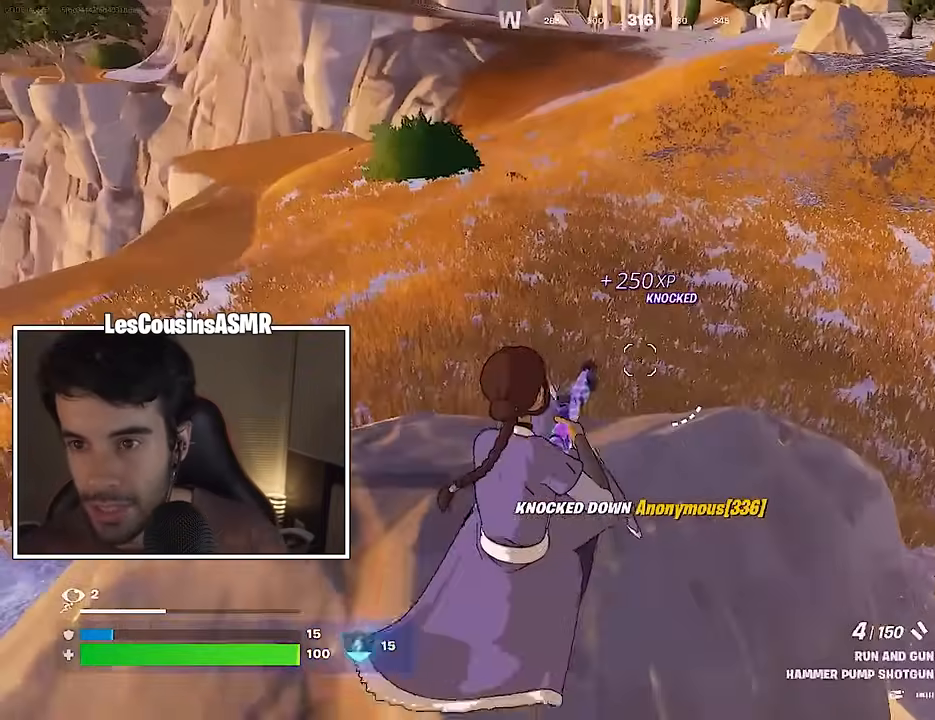
{"buttons": [], "left_stick": "down", "right_stick": "center", "events": [[200, "SQUARE", "down"], [250, "SQUARE", "up"], [400, "R3", "down"], [483, "R3", "up"]]}
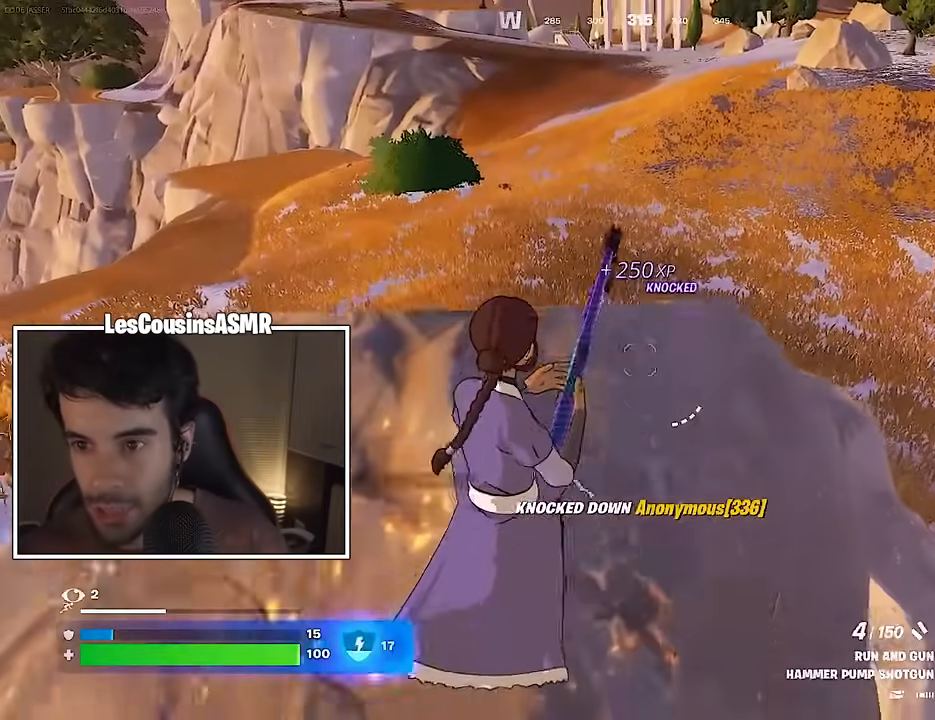
{"buttons": [], "left_stick": "center", "right_stick": "center", "events": [[100, "left_stick", "down-left"], [217, "left_stick", "center"]]}
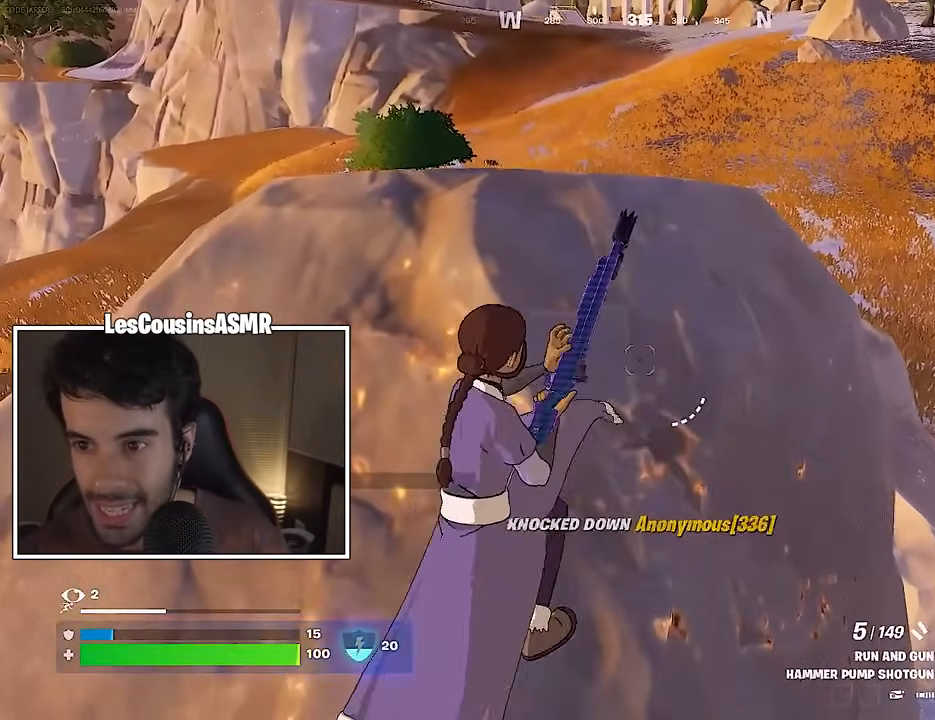
{"buttons": [], "left_stick": "center", "right_stick": "center", "events": []}
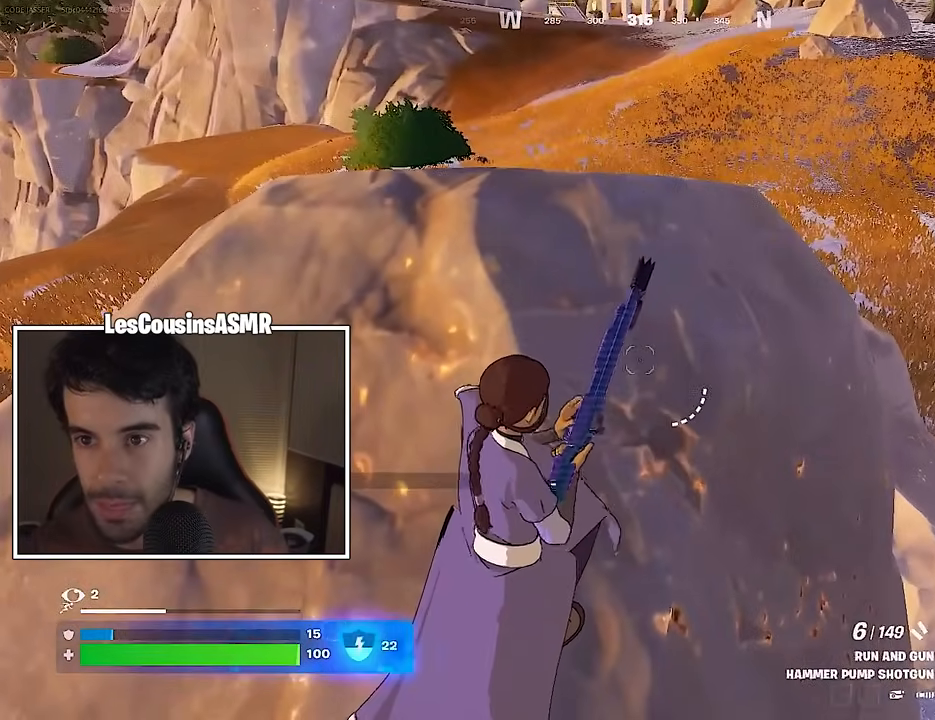
{"buttons": [], "left_stick": "center", "right_stick": "center", "events": [[350, "left_stick", "down-left"], [417, "left_stick", "center"]]}
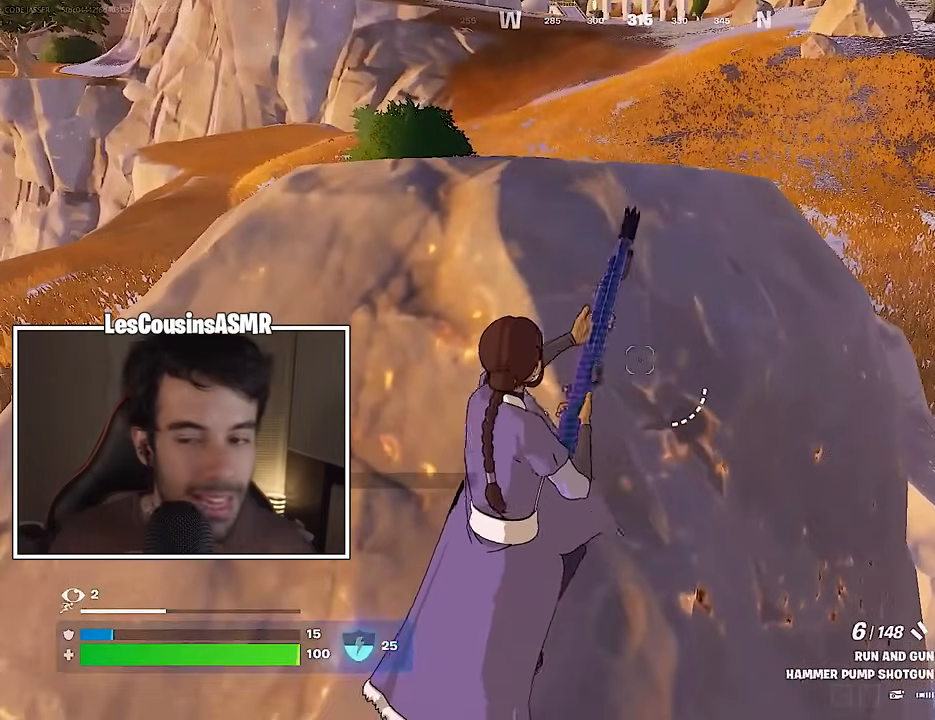
{"buttons": [], "left_stick": "center", "right_stick": "center", "events": [[333, "left_stick", "up"], [467, "left_stick", "center"]]}
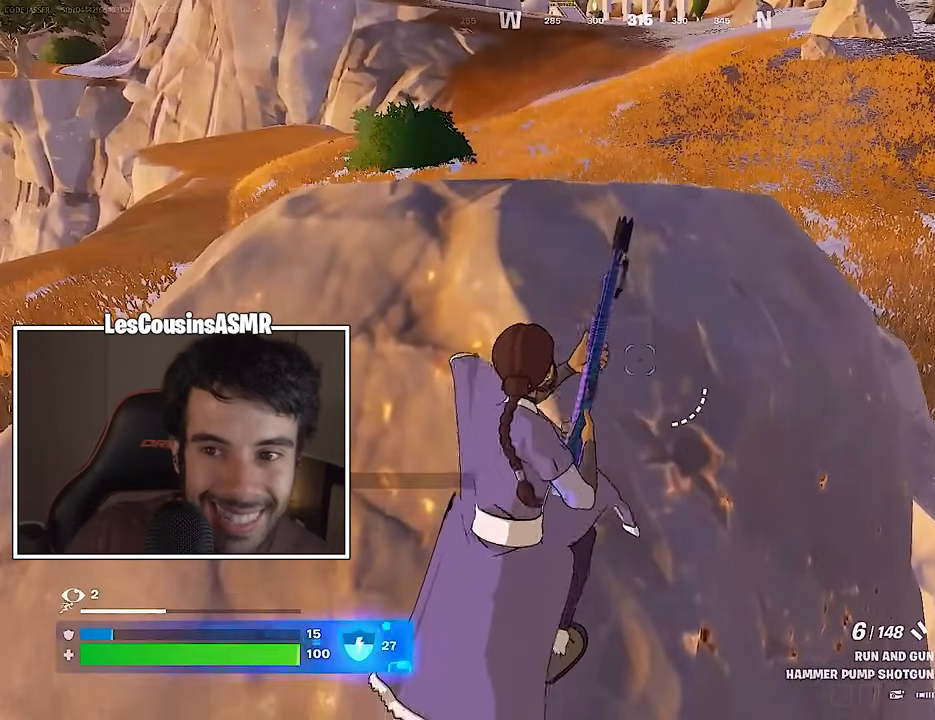
{"buttons": [], "left_stick": "center", "right_stick": "center", "events": [[333, "R1", "down"], [400, "R1", "up"]]}
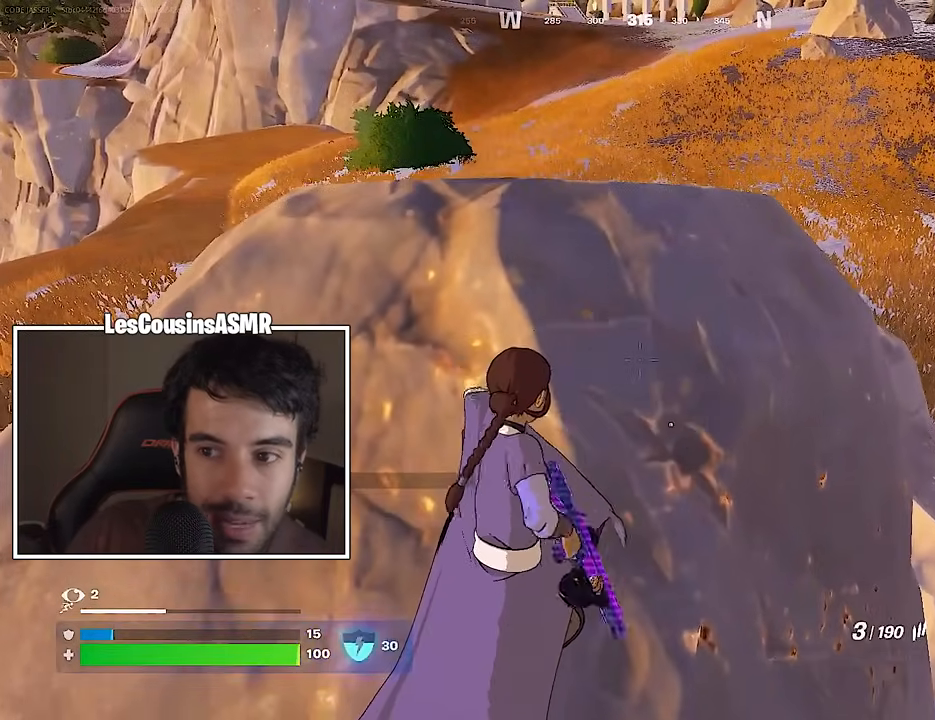
{"buttons": [], "left_stick": "center", "right_stick": "center", "events": [[333, "CROSS", "down"], [367, "SQUARE", "down"], [383, "CROSS", "up"], [417, "SQUARE", "up"]]}
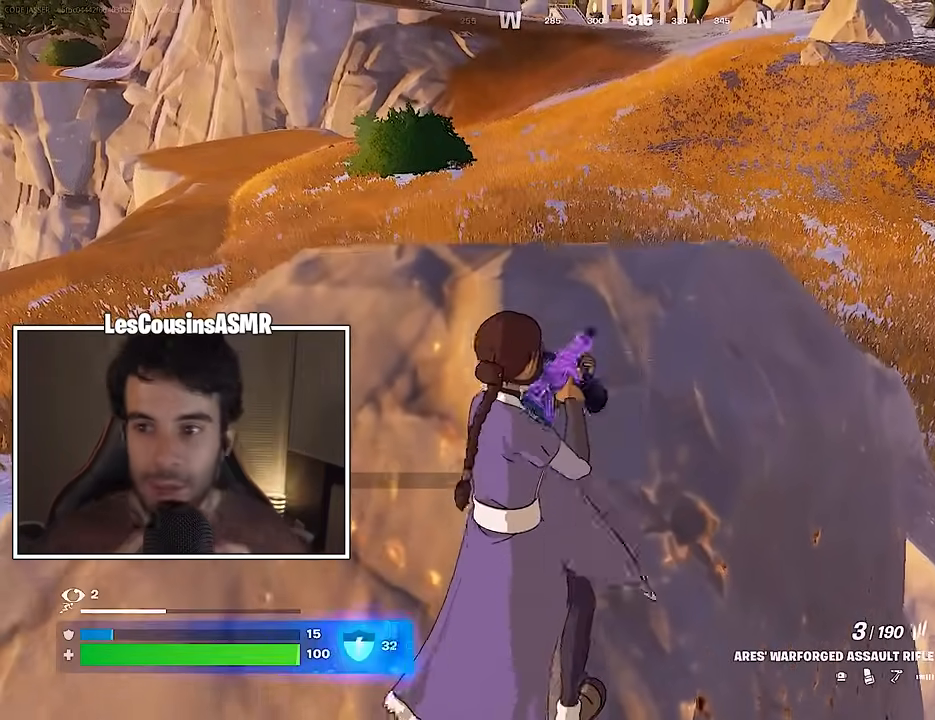
{"buttons": [], "left_stick": "center", "right_stick": "center", "events": [[117, "left_stick", "down"], [133, "R3", "down"], [217, "R3", "up"], [250, "left_stick", "down-left"], [250, "right_stick", "right"], [450, "right_stick", "center"], [467, "left_stick", "center"]]}